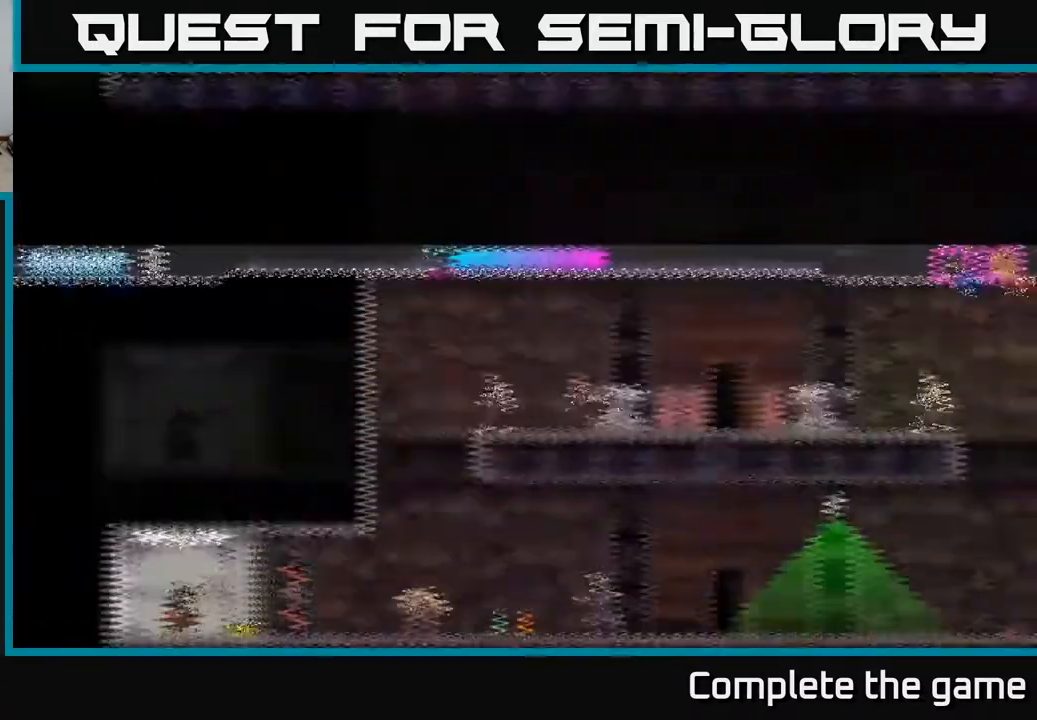
Gameplay with a controller (Xbox layout); each line is a JSON object with the inputs held at the frame after it. "events" lists button and stick changes between this image and that frame as [ms after this image, input, new state], when the widget could be followed in between.
{"buttons": [], "left_stick": "right", "right_stick": "center", "events": []}
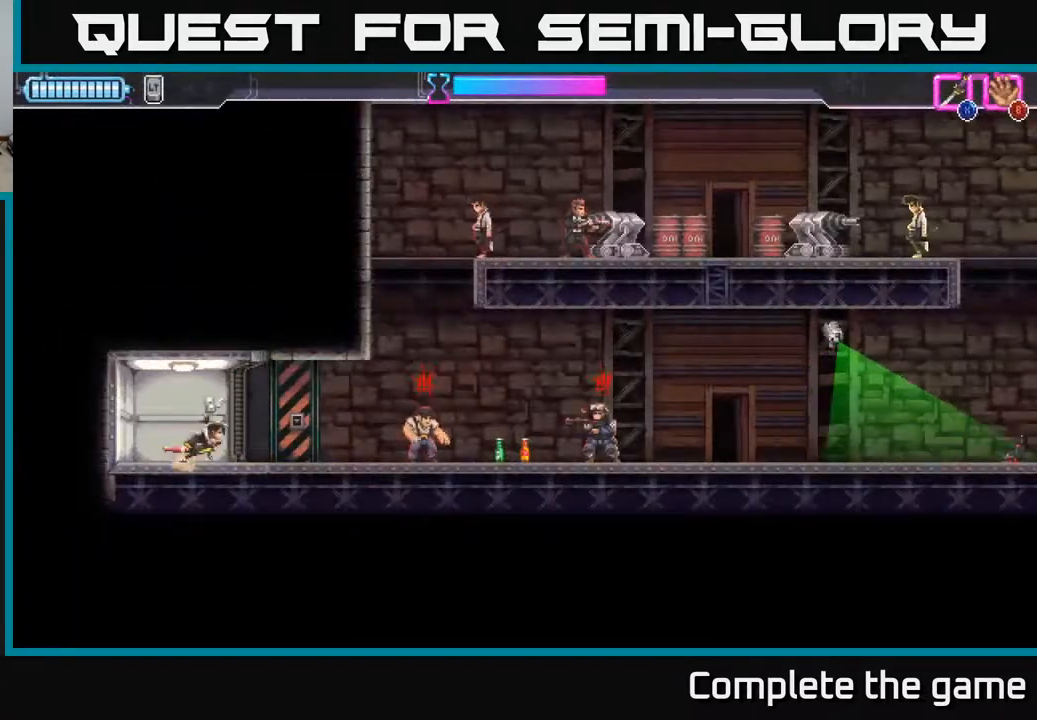
{"buttons": ["R2"], "left_stick": "right", "right_stick": "center", "events": [[217, "X", "down"], [317, "X", "up"], [467, "R2", "down"]]}
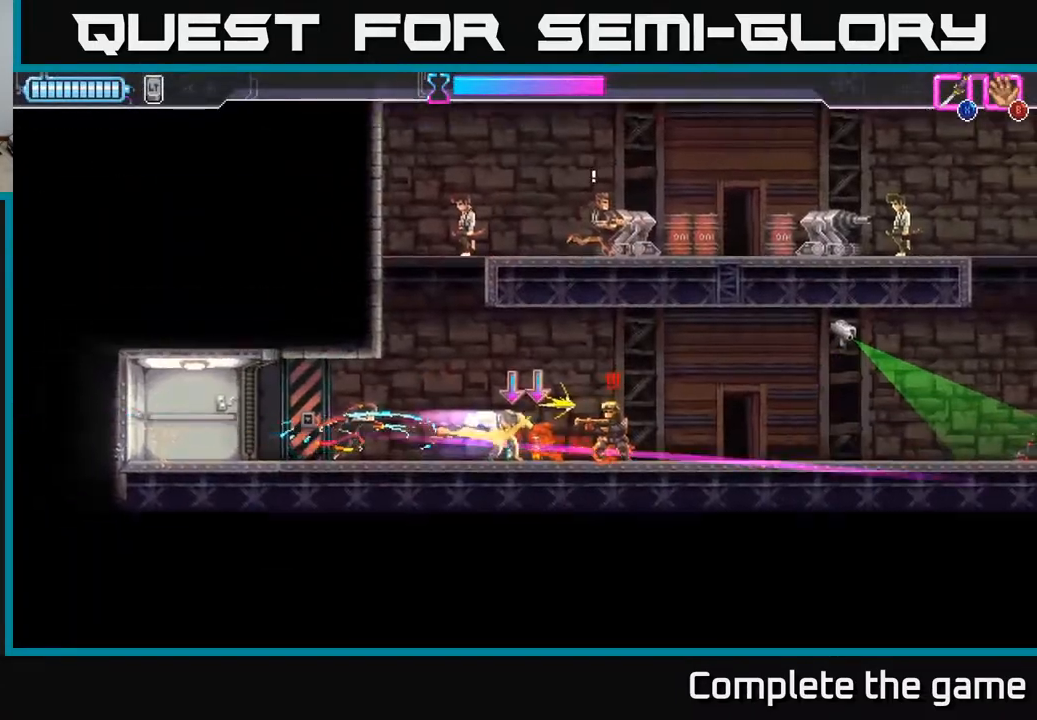
{"buttons": [], "left_stick": "right", "right_stick": "center", "events": [[217, "R2", "up"], [300, "R2", "down"], [300, "X", "down"], [317, "R2", "up"], [417, "X", "up"]]}
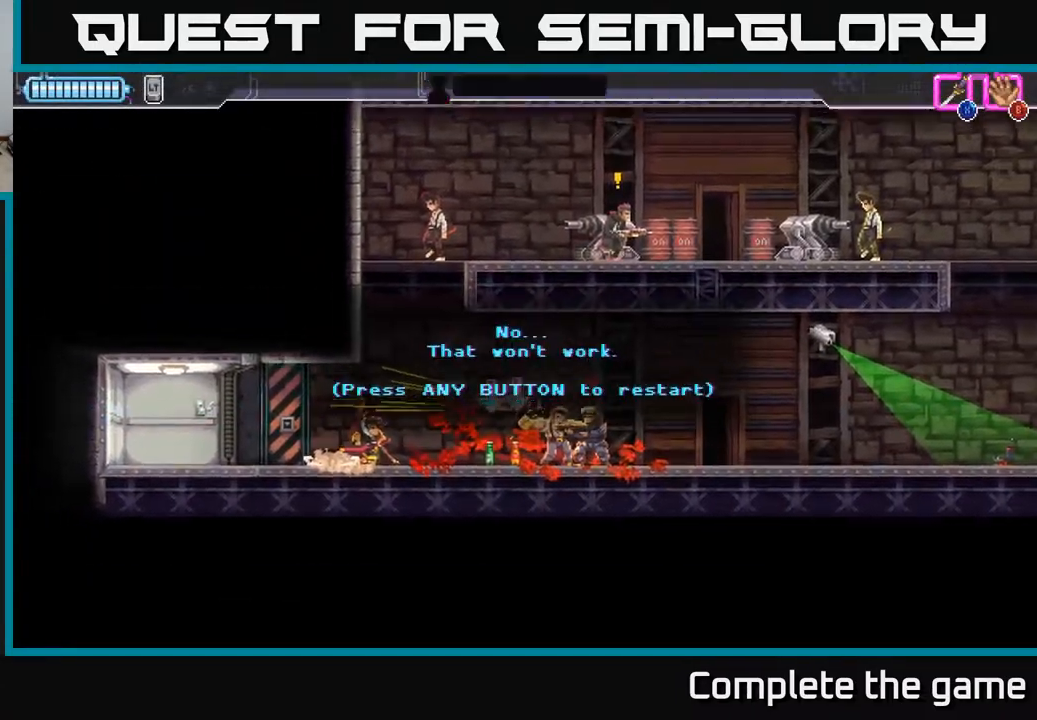
{"buttons": [], "left_stick": "center", "right_stick": "center", "events": [[33, "X", "down"], [100, "X", "up"], [167, "left_stick", "center"], [250, "A", "down"], [383, "A", "up"]]}
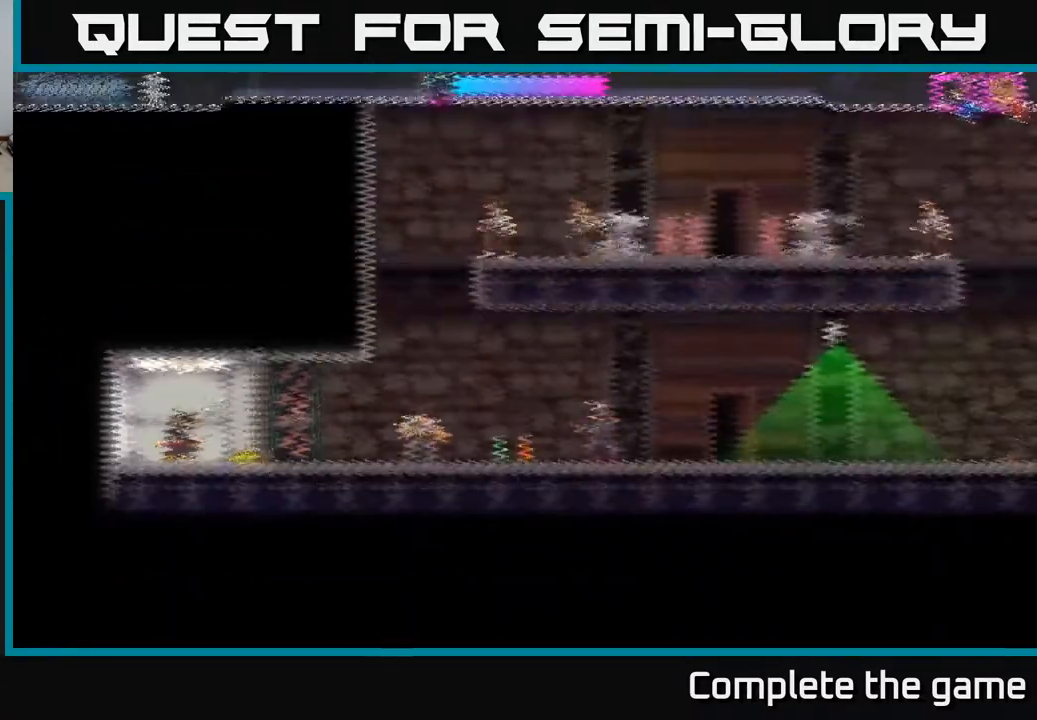
{"buttons": [], "left_stick": "right", "right_stick": "center", "events": [[50, "left_stick", "right"]]}
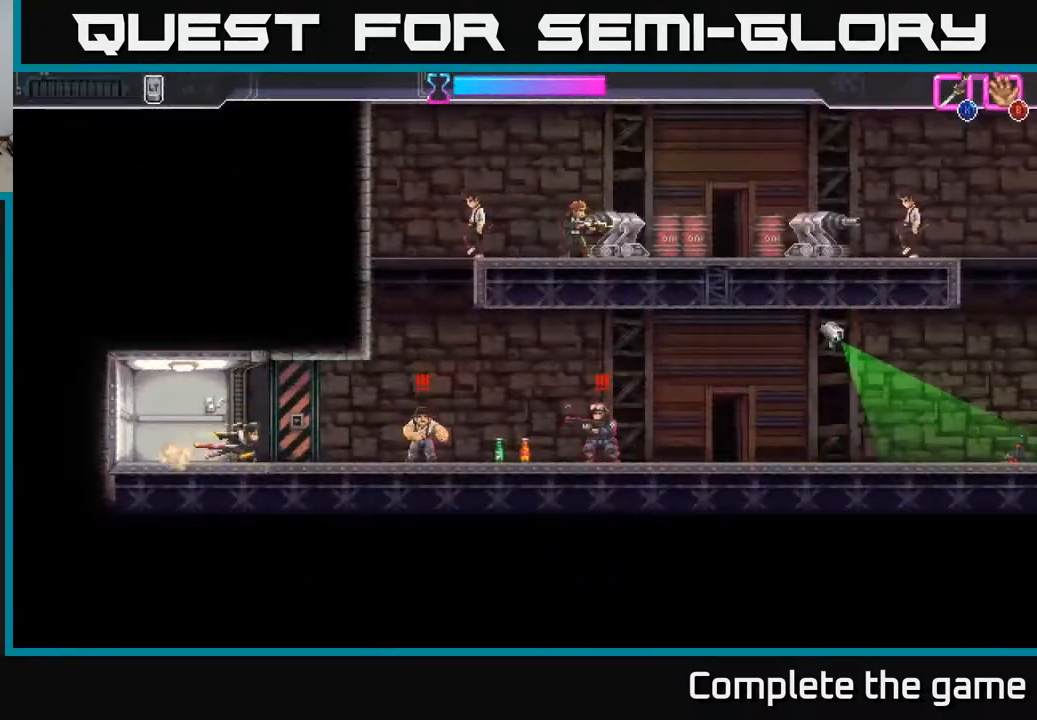
{"buttons": ["R2"], "left_stick": "right", "right_stick": "center", "events": [[100, "X", "down"], [167, "X", "up"], [417, "R2", "down"]]}
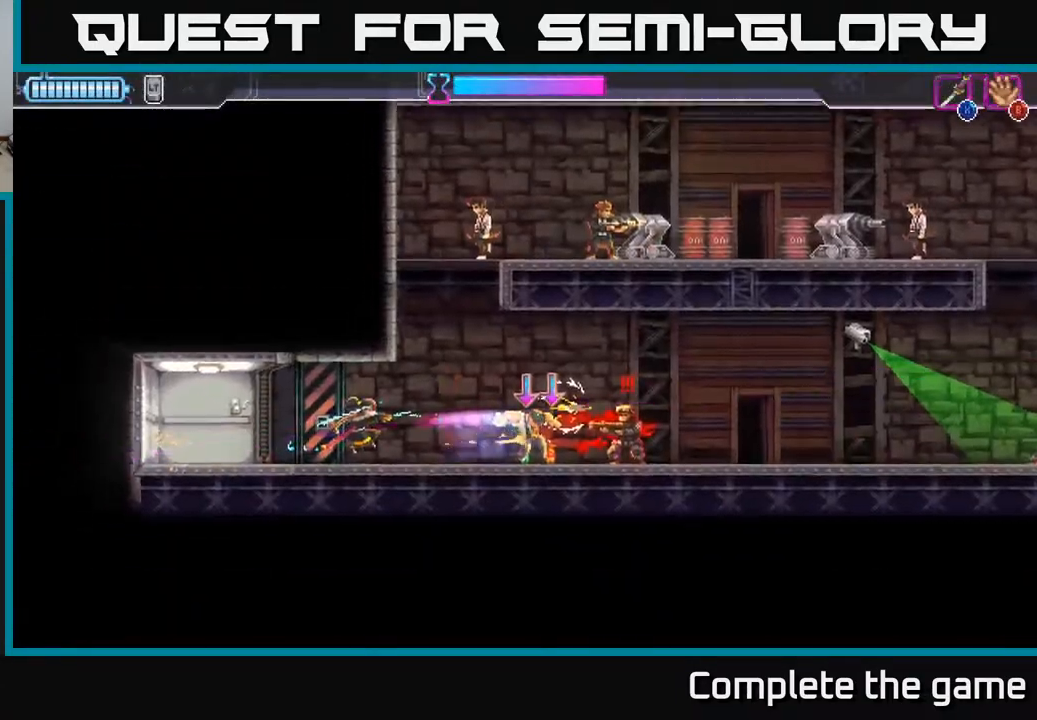
{"buttons": ["X"], "left_stick": "right", "right_stick": "center", "events": [[167, "R2", "up"], [183, "R2", "down"], [367, "R2", "up"], [467, "X", "down"]]}
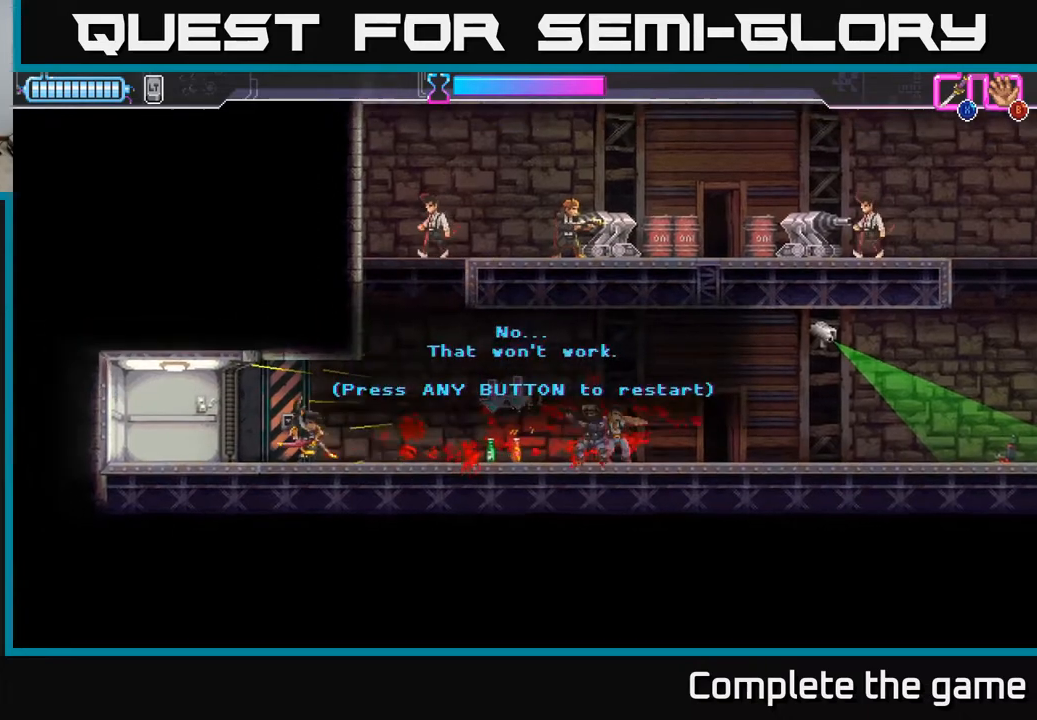
{"buttons": [], "left_stick": "right", "right_stick": "center", "events": [[17, "A", "down"], [33, "X", "up"], [33, "left_stick", "center"], [150, "A", "up"], [483, "left_stick", "right"]]}
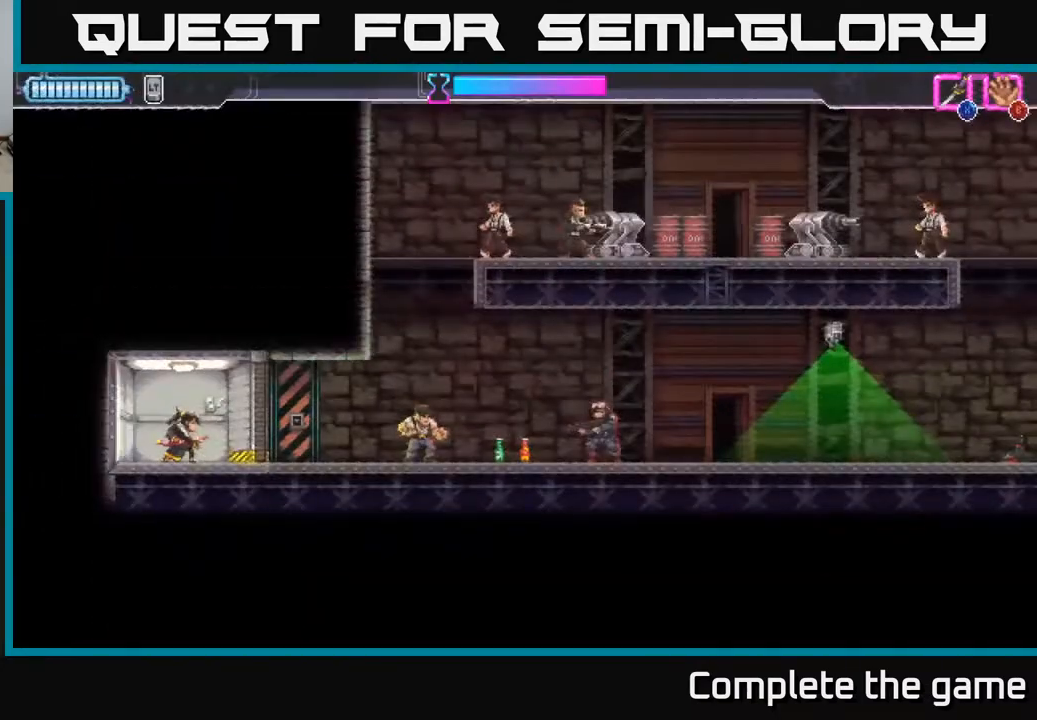
{"buttons": [], "left_stick": "right", "right_stick": "center", "events": []}
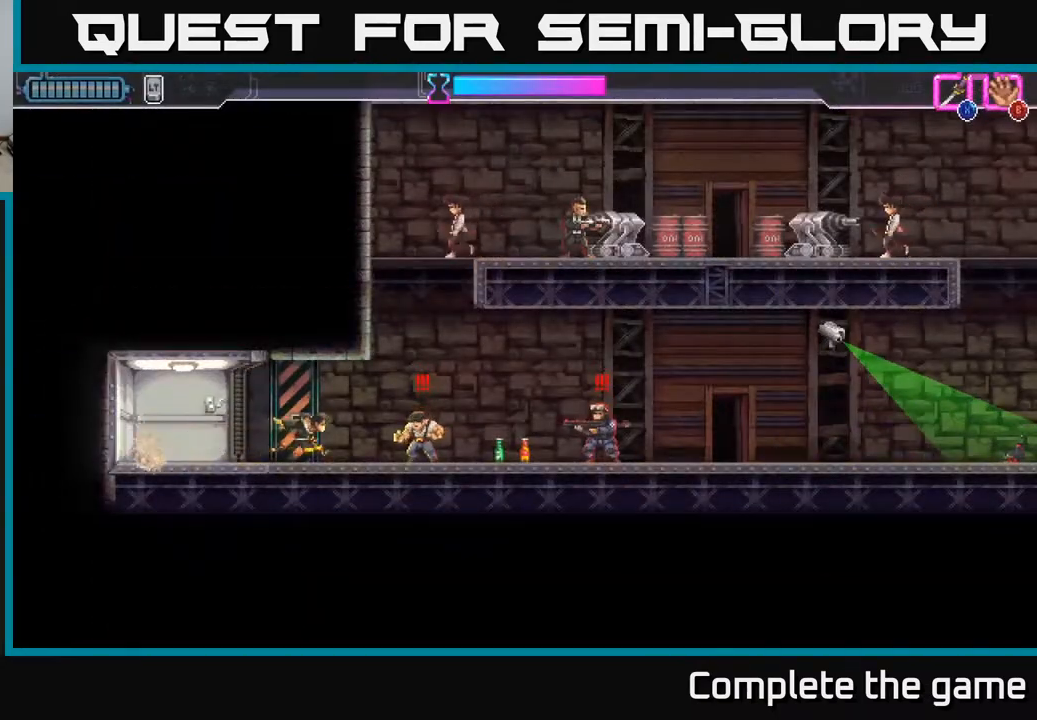
{"buttons": [], "left_stick": "right", "right_stick": "center", "events": [[67, "R2", "down"], [200, "X", "down"], [300, "X", "up"], [367, "R2", "up"]]}
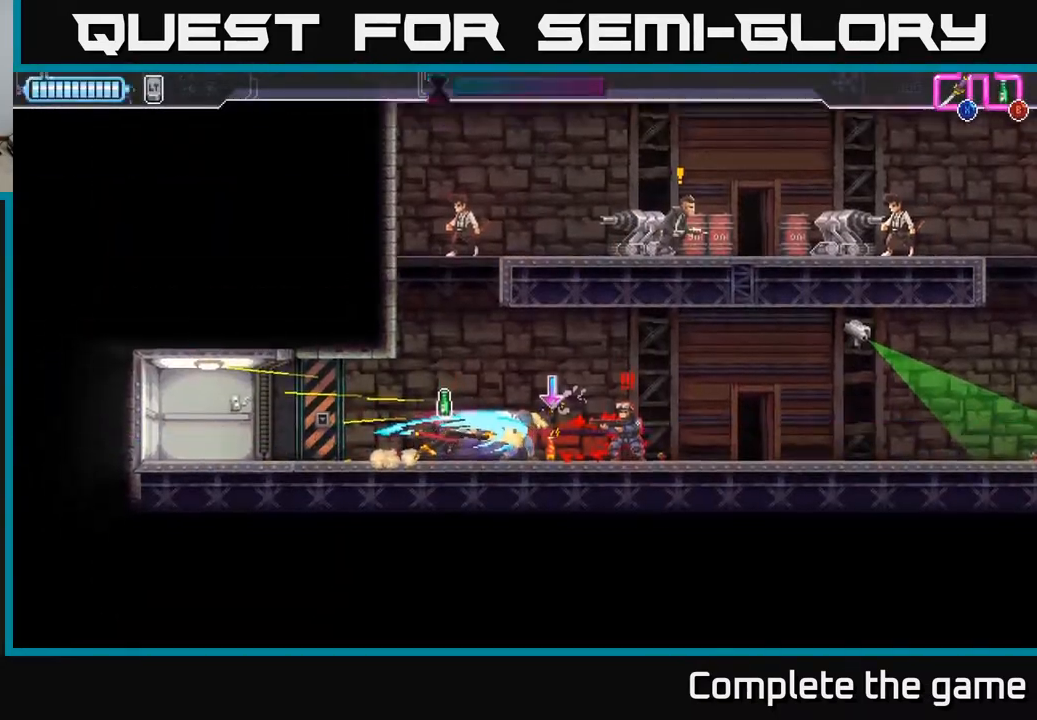
{"buttons": [], "left_stick": "left", "right_stick": "center", "events": [[150, "X", "down"], [217, "X", "up"], [283, "left_stick", "center"], [500, "left_stick", "left"]]}
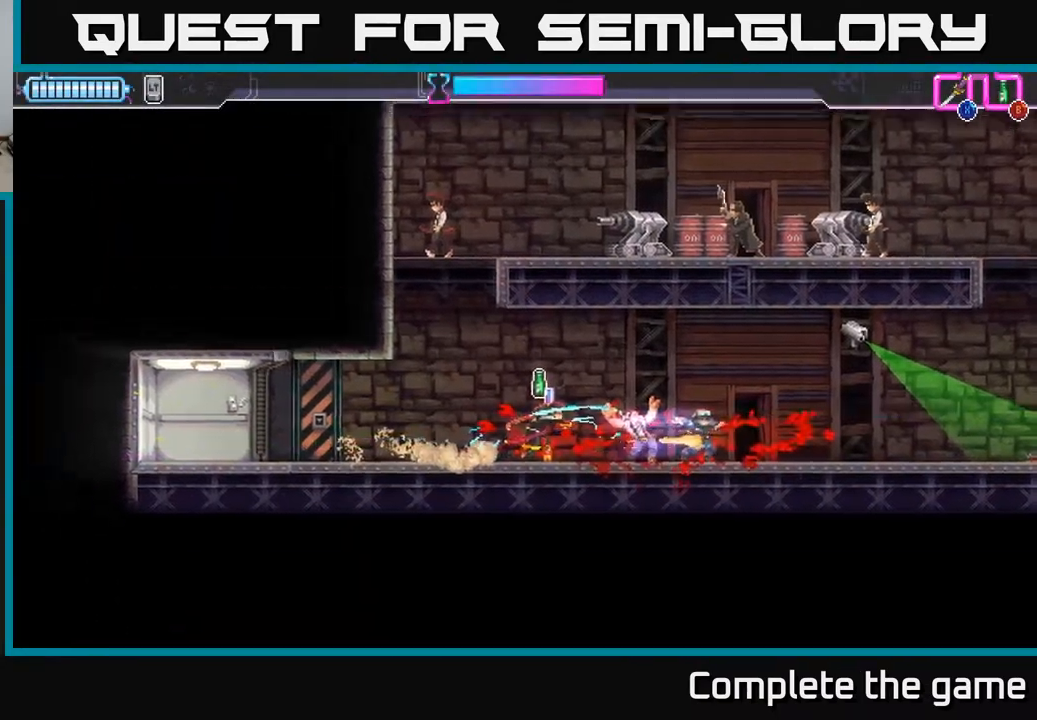
{"buttons": [], "left_stick": "up-left", "right_stick": "center", "events": [[183, "A", "down"], [283, "A", "up"], [350, "B", "down"], [350, "left_stick", "up"], [433, "B", "up"], [500, "left_stick", "up-left"]]}
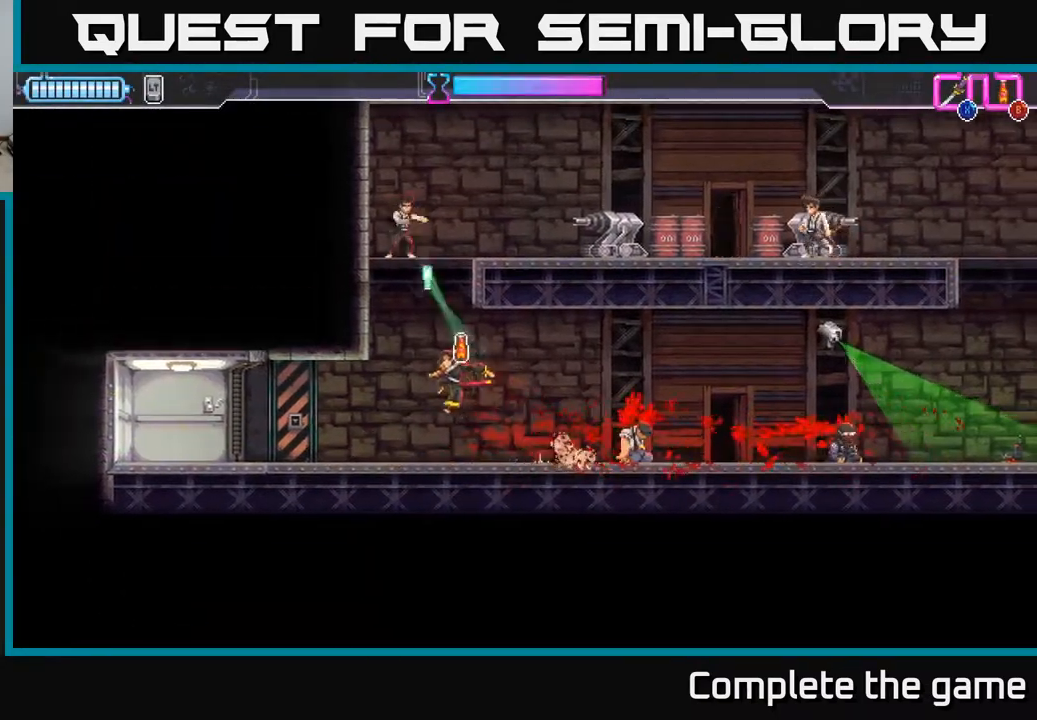
{"buttons": [], "left_stick": "center", "right_stick": "center", "events": [[100, "left_stick", "center"], [183, "left_stick", "right"], [350, "left_stick", "center"]]}
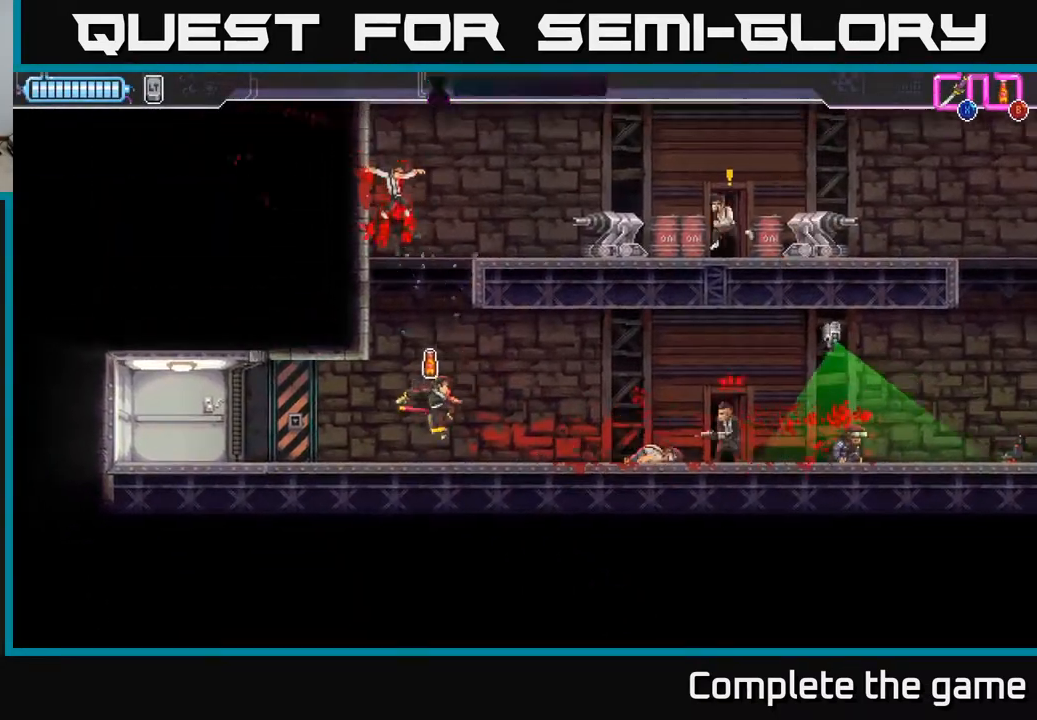
{"buttons": [], "left_stick": "left", "right_stick": "center", "events": [[33, "left_stick", "right"], [200, "B", "down"], [200, "left_stick", "center"], [267, "B", "up"], [450, "left_stick", "left"]]}
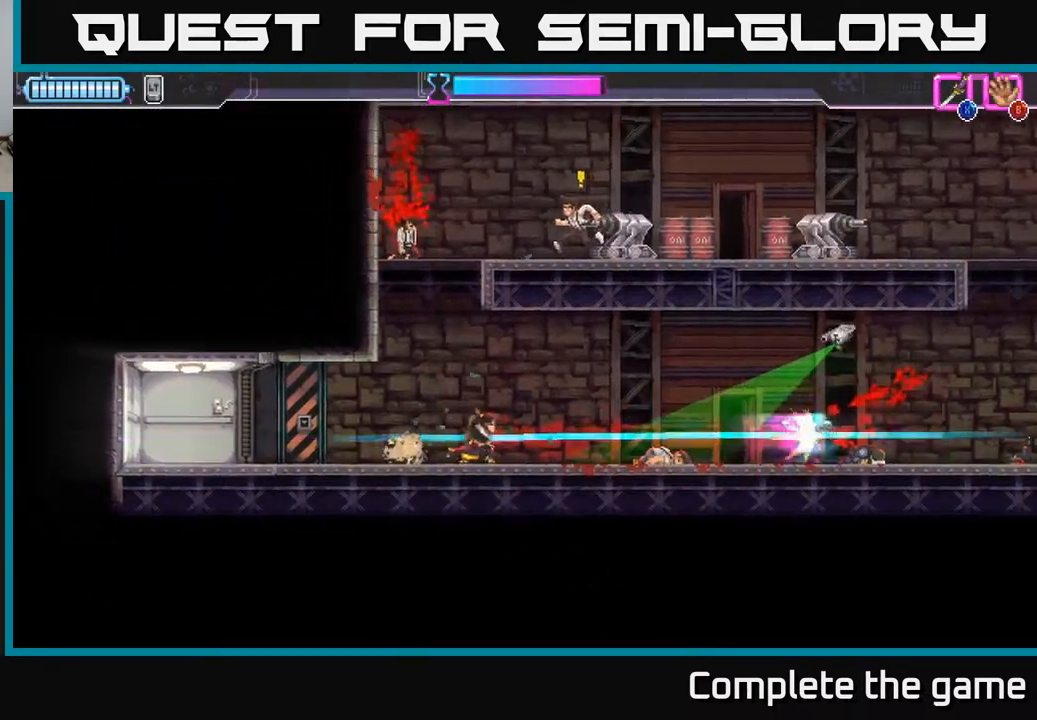
{"buttons": [], "left_stick": "left", "right_stick": "center", "events": [[33, "R2", "down"], [250, "R2", "up"]]}
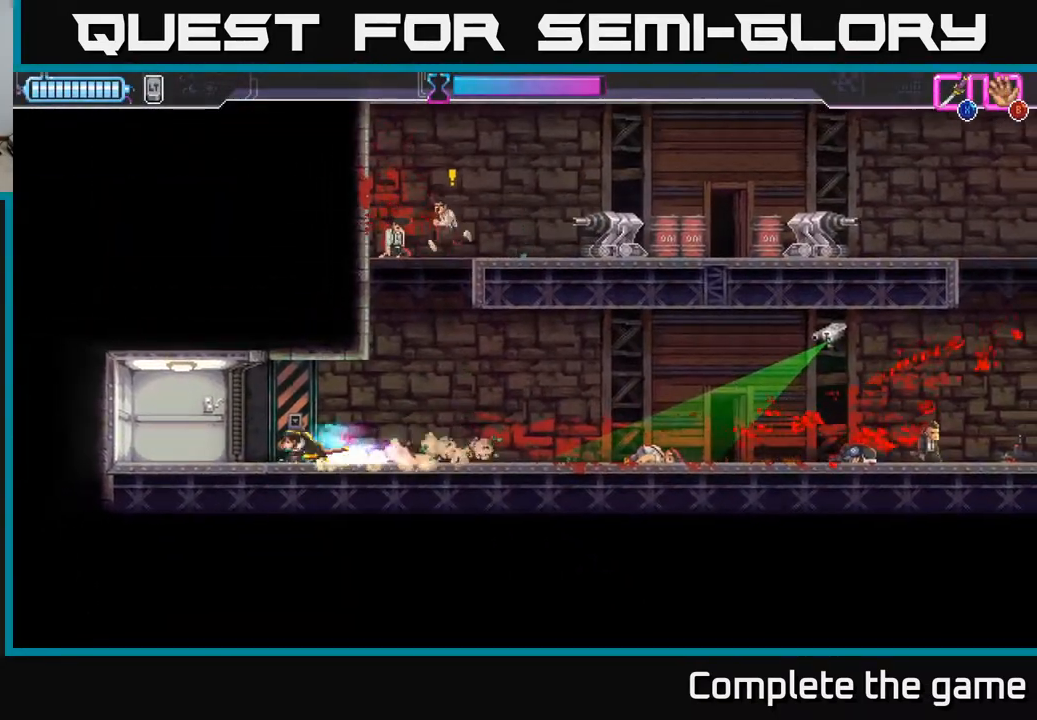
{"buttons": [], "left_stick": "center", "right_stick": "center", "events": [[117, "left_stick", "center"], [183, "left_stick", "right"], [450, "left_stick", "center"]]}
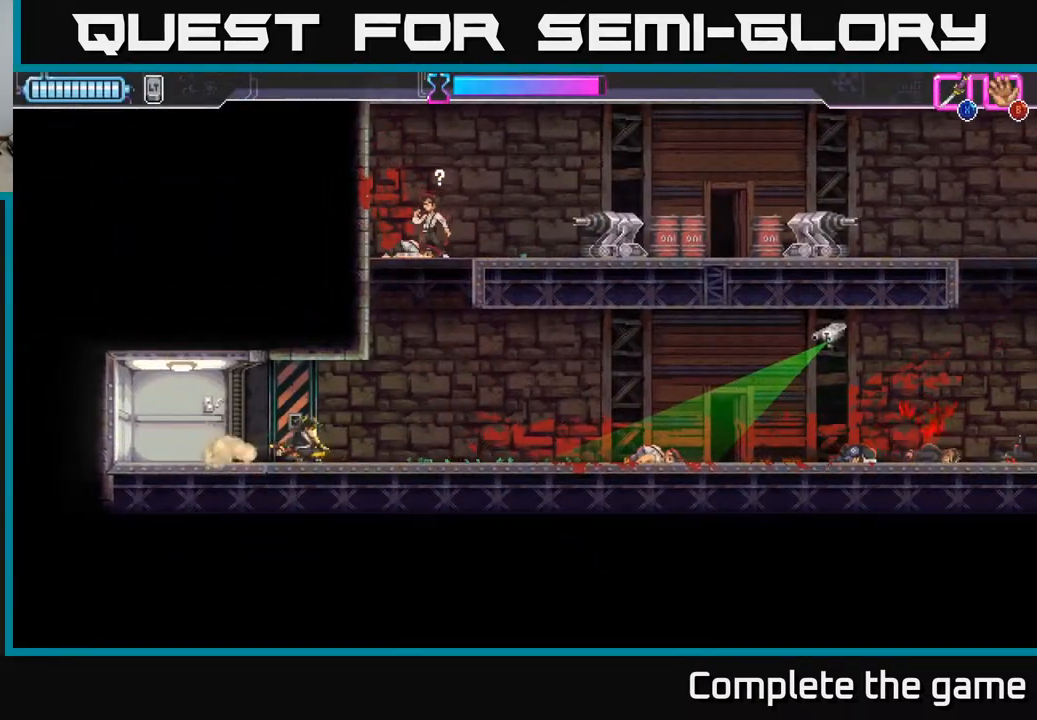
{"buttons": [], "left_stick": "center", "right_stick": "center", "events": []}
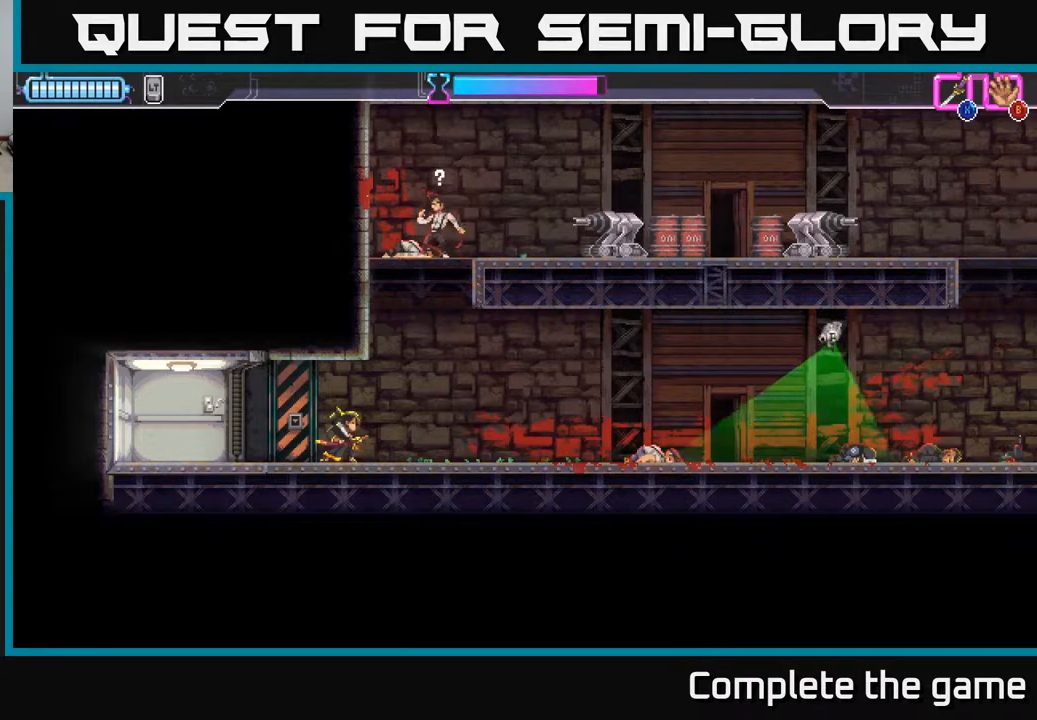
{"buttons": [], "left_stick": "center", "right_stick": "center", "events": [[100, "left_stick", "right"], [400, "left_stick", "center"]]}
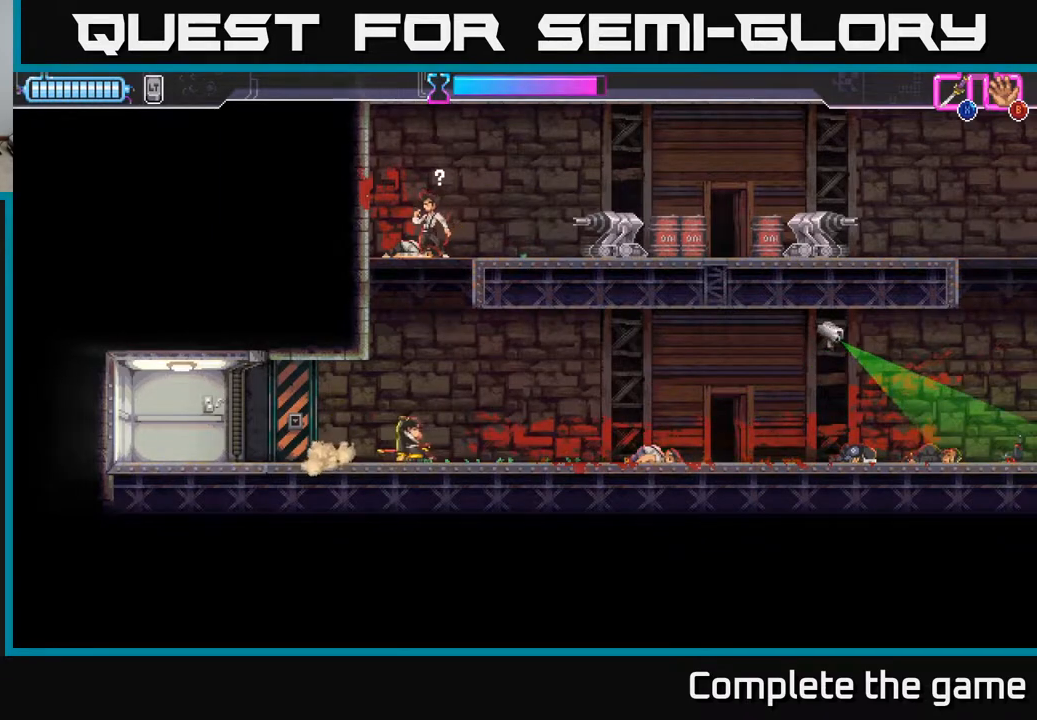
{"buttons": ["A", "X"], "left_stick": "up", "right_stick": "center", "events": [[50, "A", "down"], [200, "left_stick", "left"], [283, "A", "up"], [333, "A", "down"], [417, "left_stick", "up"], [467, "X", "down"]]}
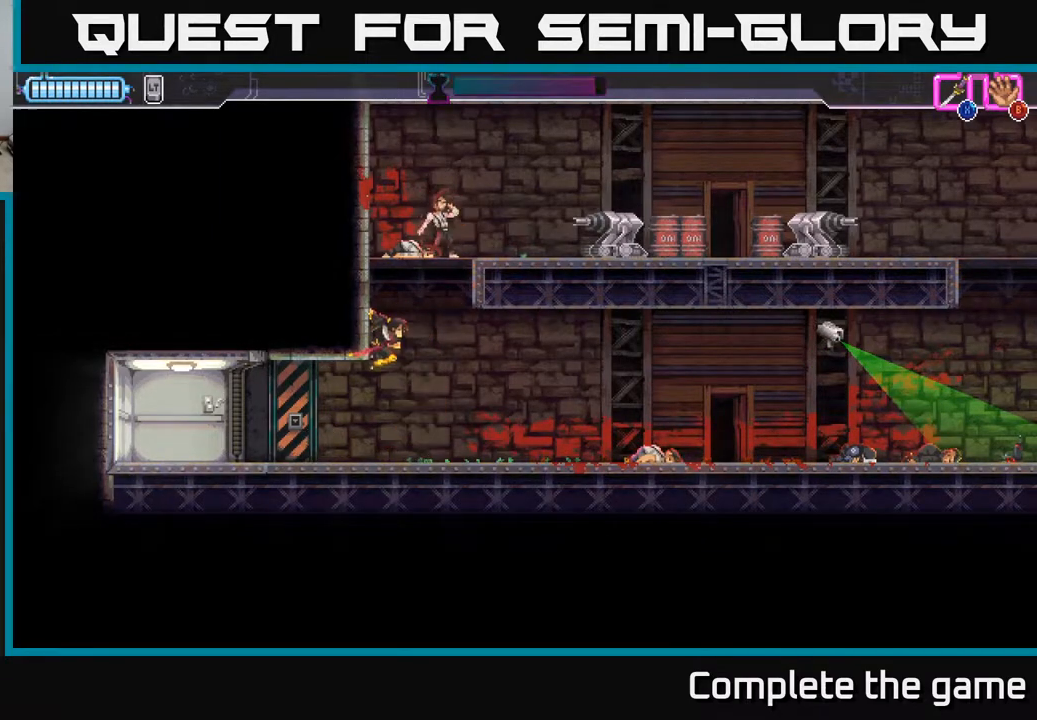
{"buttons": ["A"], "left_stick": "up-right", "right_stick": "center", "events": [[17, "left_stick", "up-right"], [100, "X", "up"], [167, "A", "up"], [367, "A", "down"]]}
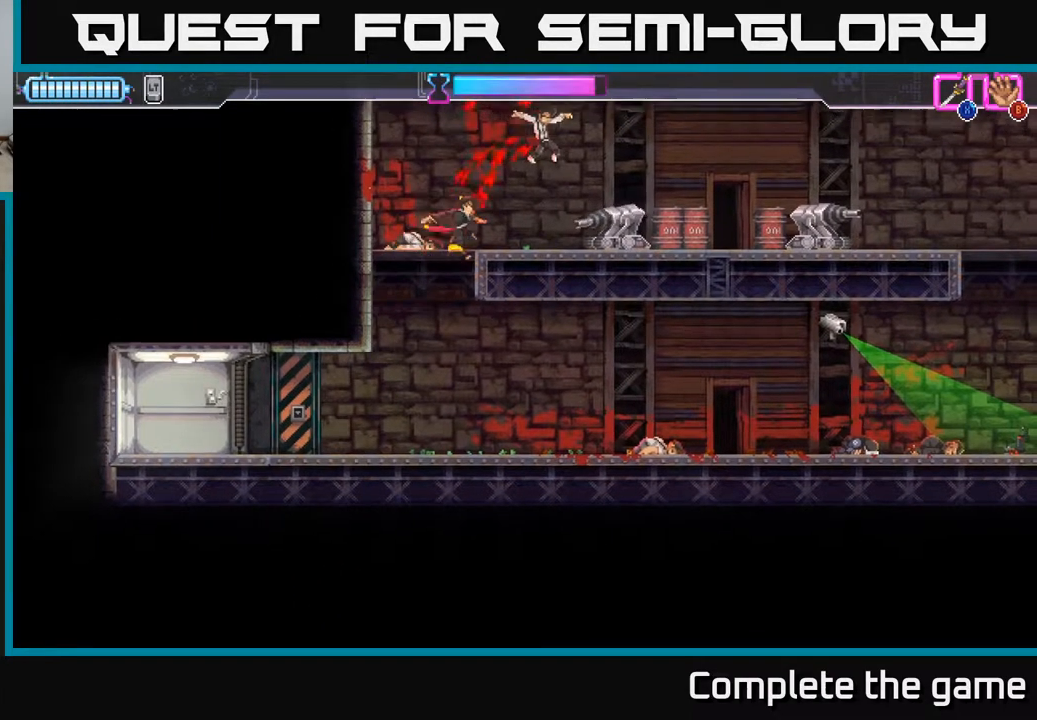
{"buttons": ["X"], "left_stick": "left", "right_stick": "center", "events": [[33, "A", "up"], [133, "R2", "down"], [133, "left_stick", "right"], [233, "R2", "up"], [300, "X", "down"], [383, "X", "up"], [467, "X", "down"], [467, "left_stick", "left"]]}
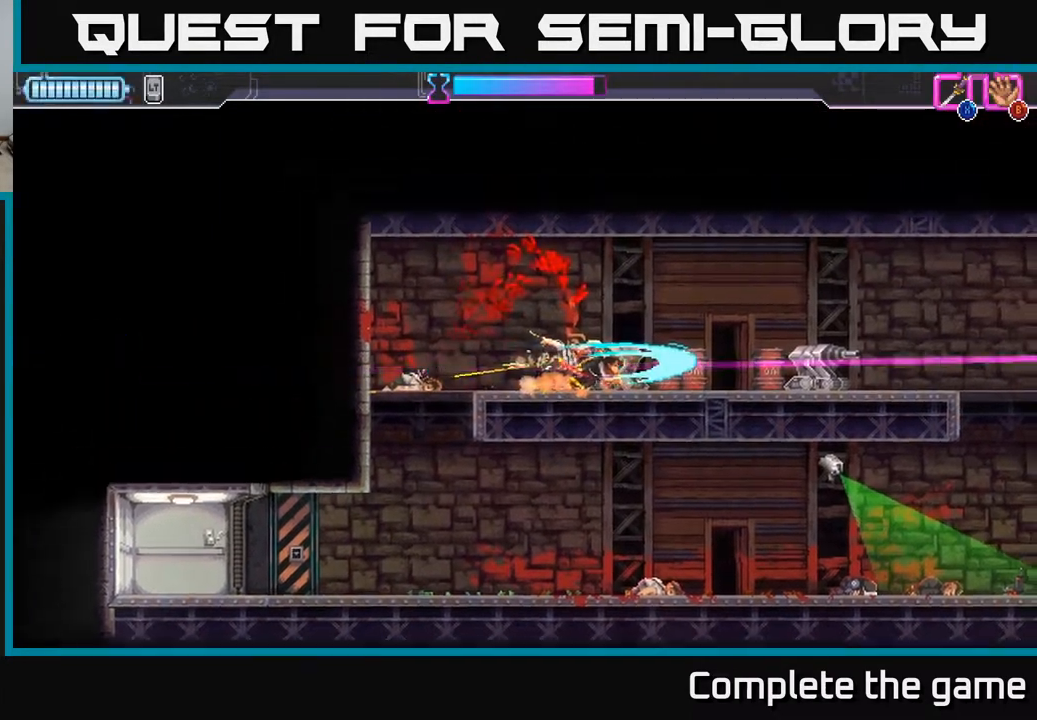
{"buttons": [], "left_stick": "right", "right_stick": "center", "events": [[33, "X", "up"], [183, "left_stick", "right"]]}
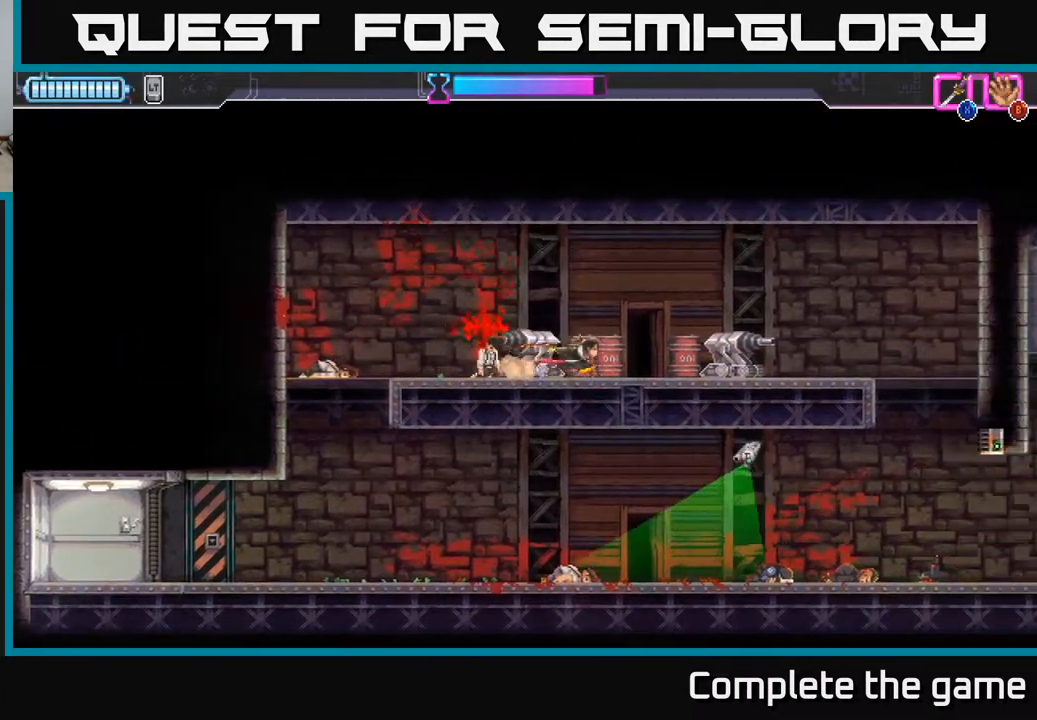
{"buttons": [], "left_stick": "right", "right_stick": "center", "events": [[183, "X", "down"], [267, "X", "up"]]}
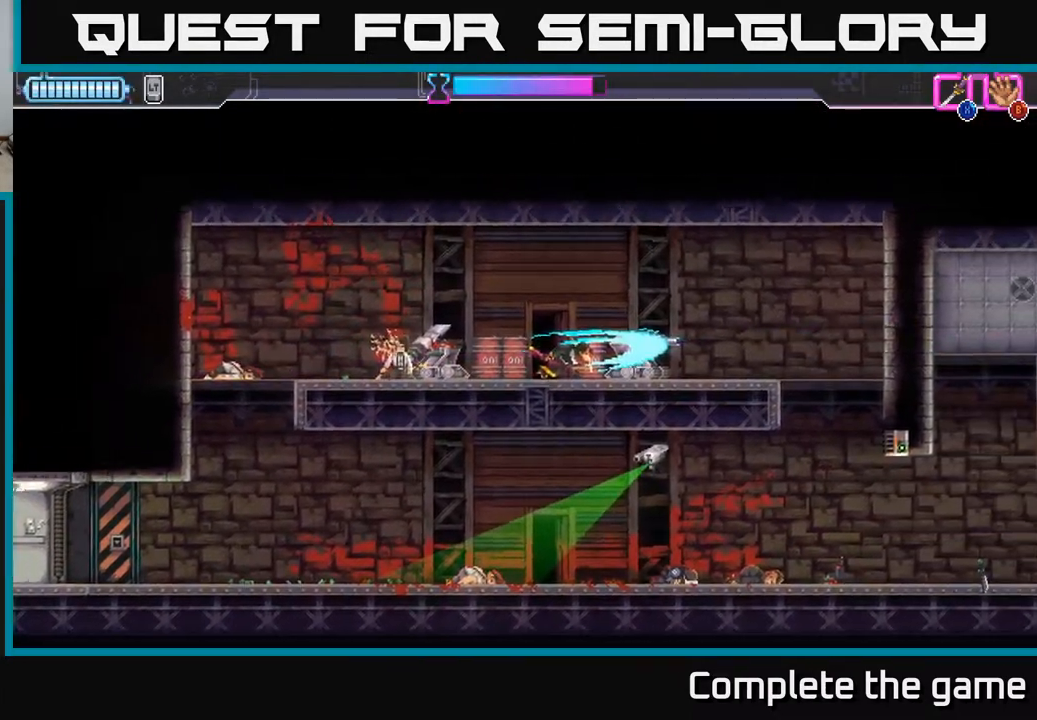
{"buttons": [], "left_stick": "right", "right_stick": "center", "events": []}
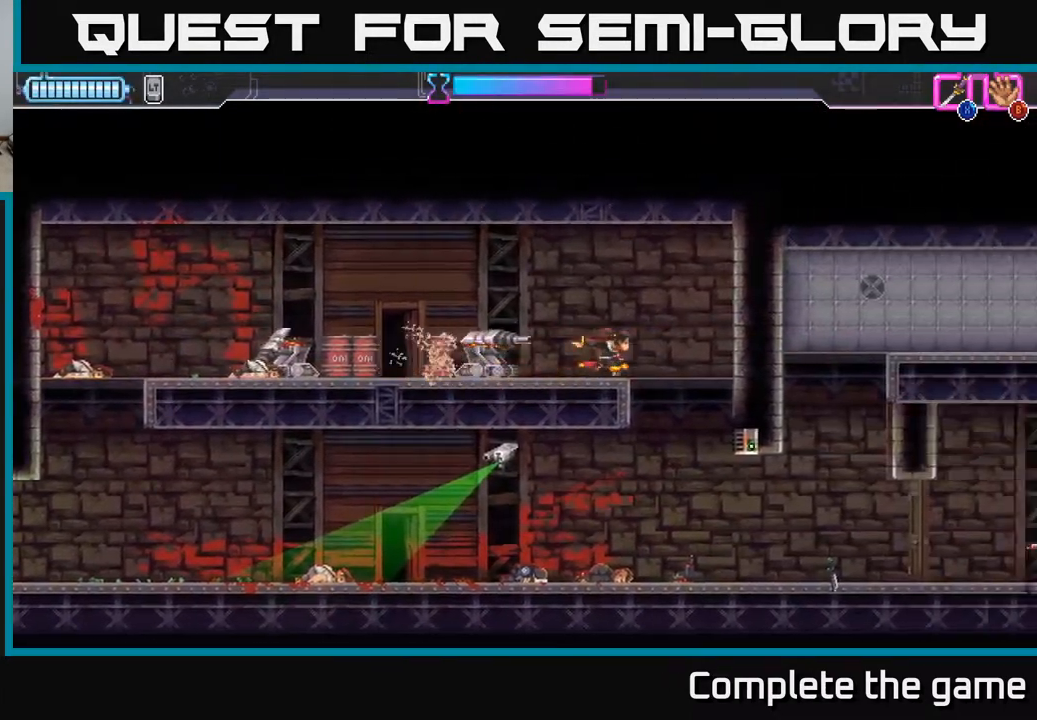
{"buttons": [], "left_stick": "center", "right_stick": "center", "events": [[150, "left_stick", "down"], [333, "left_stick", "center"]]}
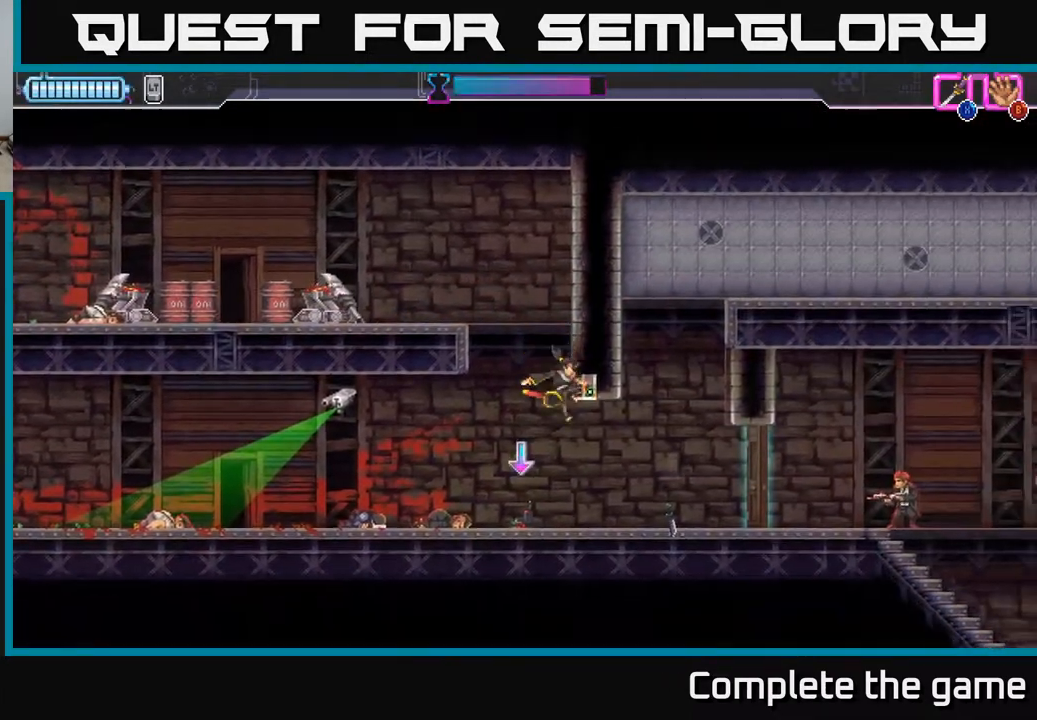
{"buttons": [], "left_stick": "right", "right_stick": "center", "events": [[83, "left_stick", "right"]]}
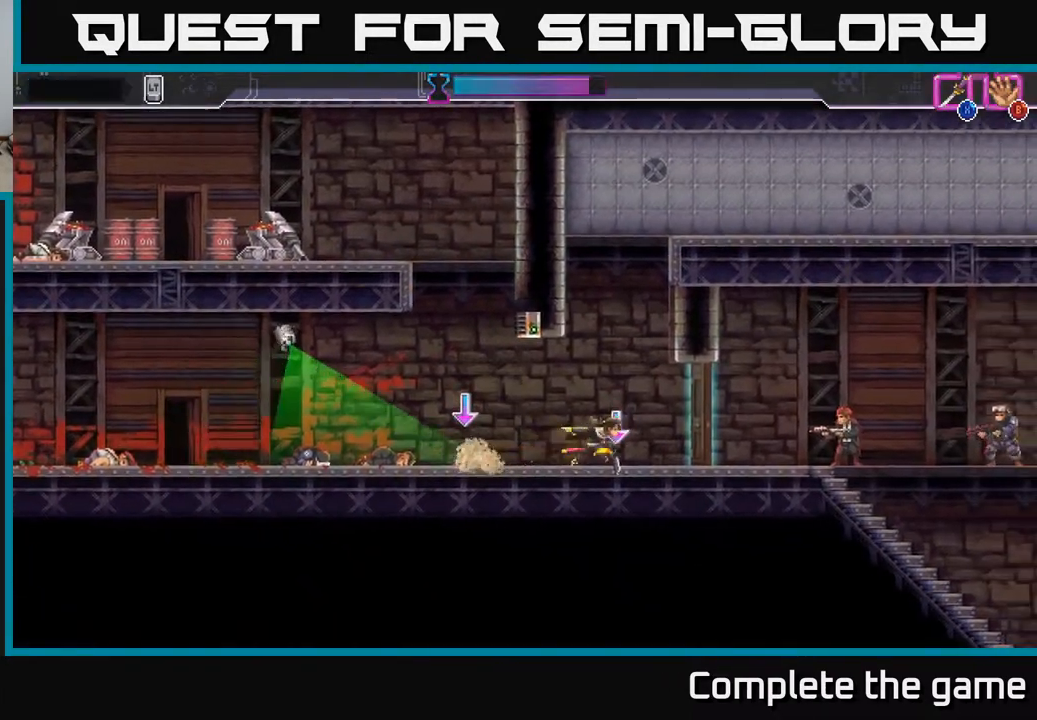
{"buttons": ["X"], "left_stick": "right", "right_stick": "center", "events": [[100, "X", "down"], [200, "X", "up"], [433, "X", "down"]]}
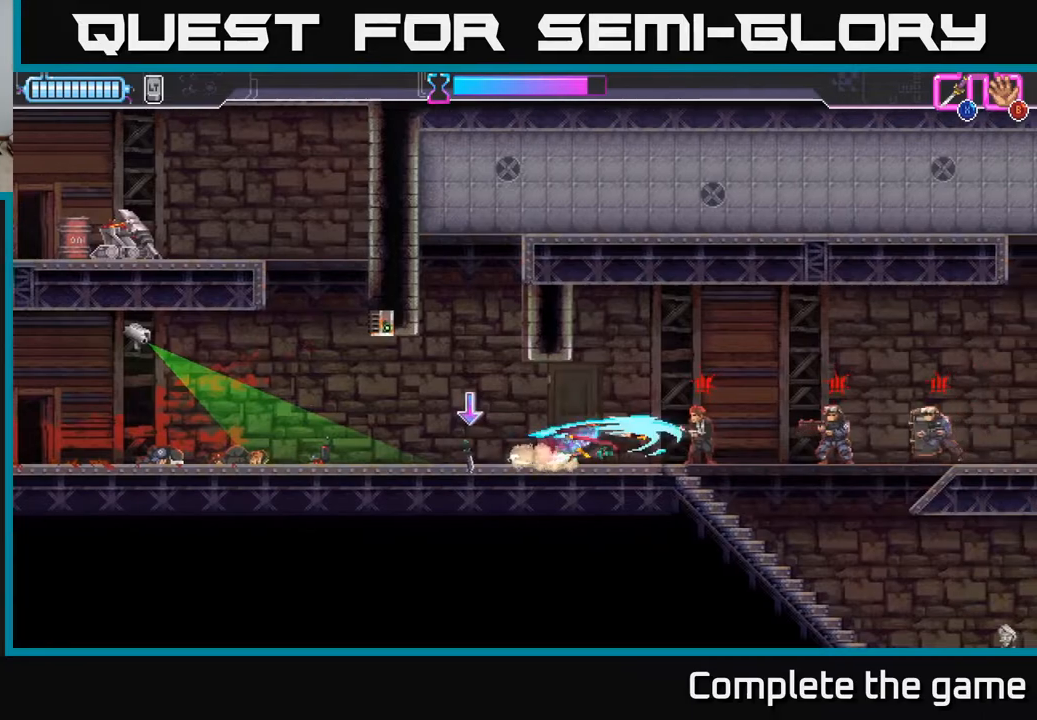
{"buttons": ["R2"], "left_stick": "right", "right_stick": "center", "events": [[17, "X", "up"], [100, "X", "down"], [167, "X", "up"], [217, "R2", "down"], [283, "R2", "up"], [383, "R2", "down"], [433, "R2", "up"], [500, "R2", "down"]]}
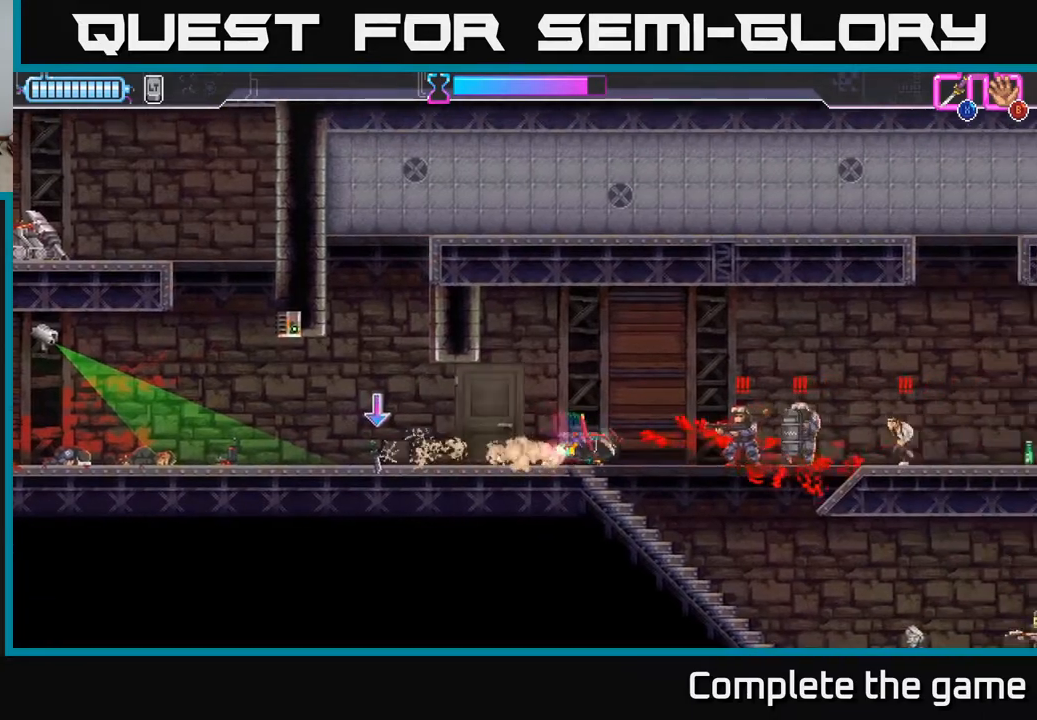
{"buttons": ["A", "R2"], "left_stick": "right", "right_stick": "center", "events": [[117, "R2", "up"], [117, "X", "down"], [183, "X", "up"], [250, "X", "down"], [317, "X", "up"], [367, "X", "down"], [433, "A", "down"], [467, "R2", "down"], [467, "X", "up"]]}
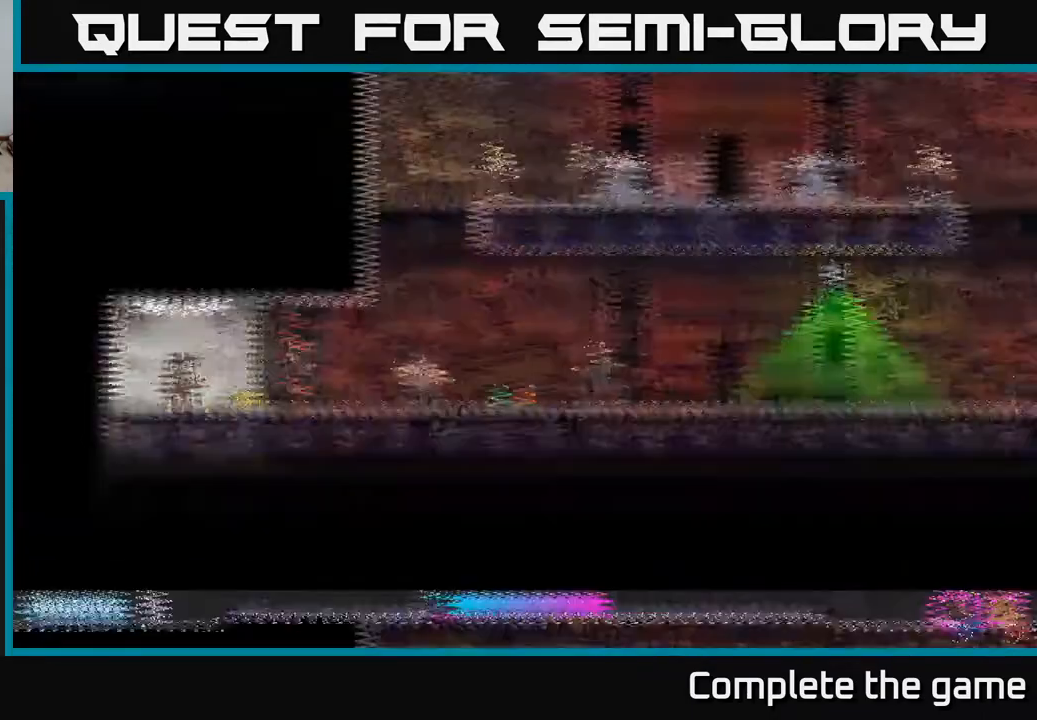
{"buttons": [], "left_stick": "center", "right_stick": "center", "events": [[17, "R2", "up"], [100, "A", "up"], [200, "left_stick", "center"]]}